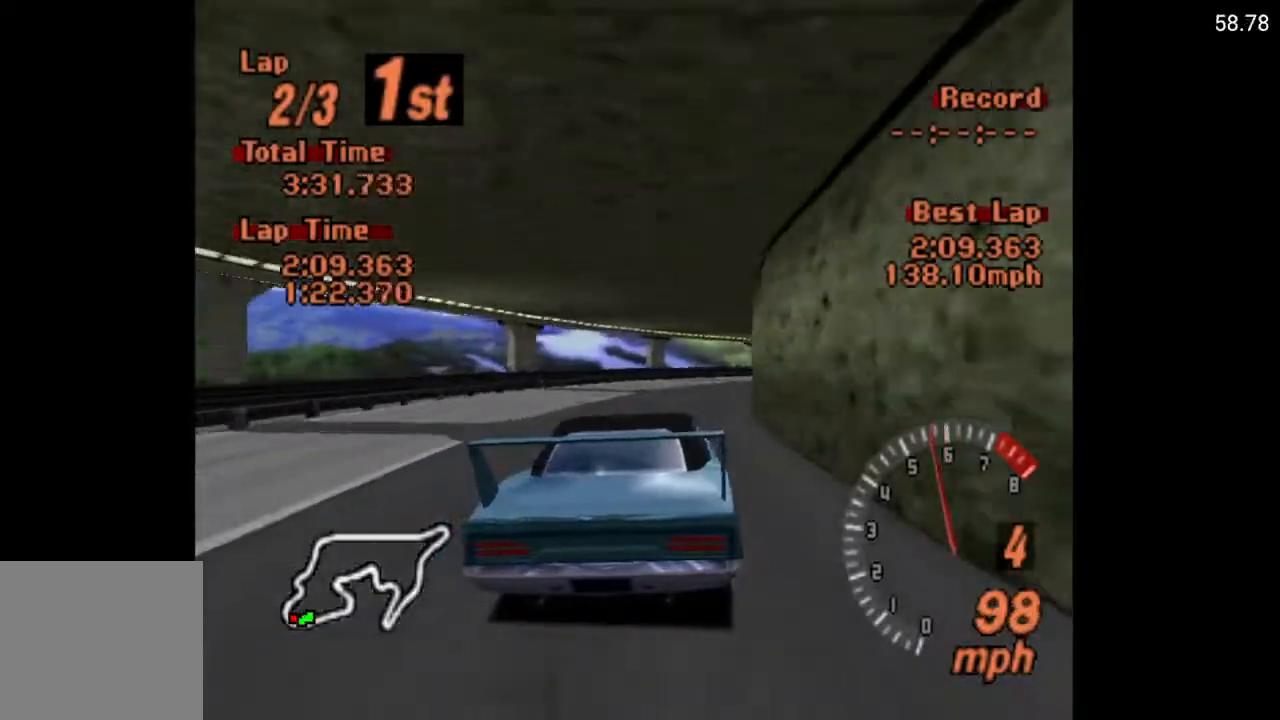
Gameplay with a controller (Xbox layout); each line is a JSON object with the inputs held at the frame after it. "events" lists button and stick changes between this image and that frame as [ms after this image, input, new state], when the widget could be followed in between.
{"buttons": ["DPAD_RIGHT"], "left_stick": "center", "right_stick": "center", "events": [[83, "A", "down"], [83, "DPAD_RIGHT", "up"], [150, "DPAD_RIGHT", "down"], [233, "A", "up"]]}
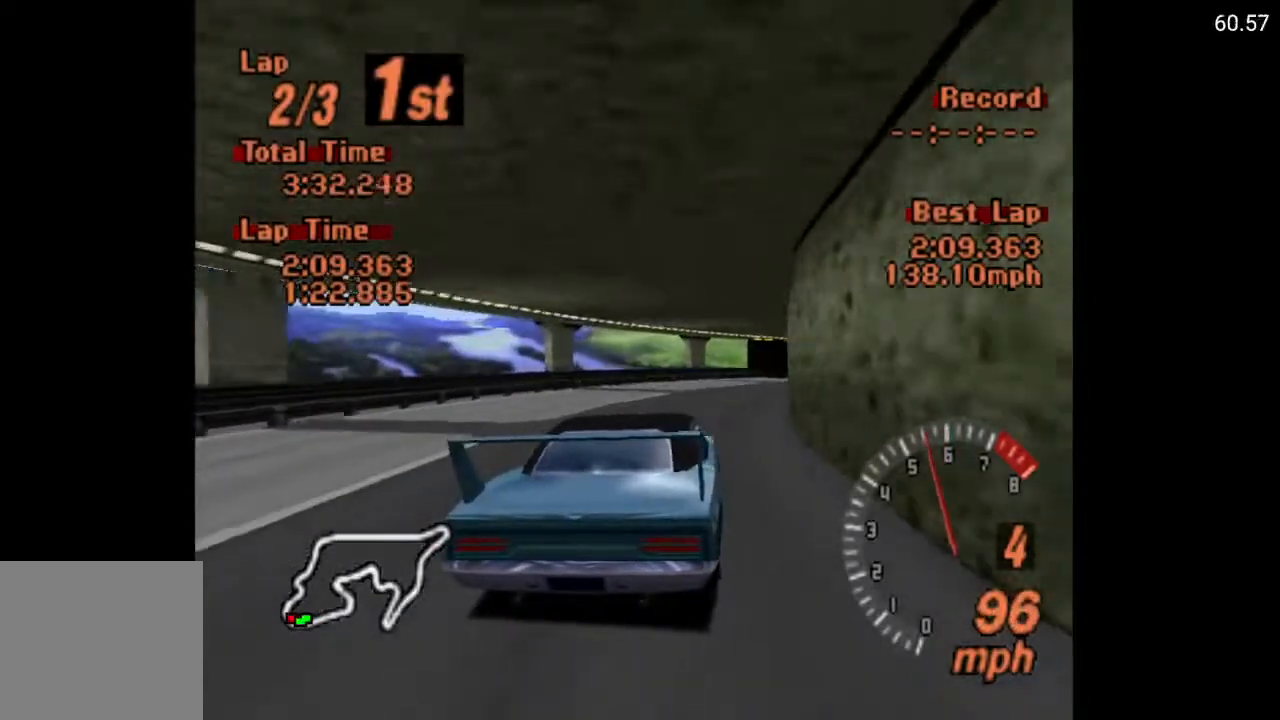
{"buttons": ["DPAD_RIGHT"], "left_stick": "center", "right_stick": "center", "events": [[67, "A", "down"], [350, "A", "up"]]}
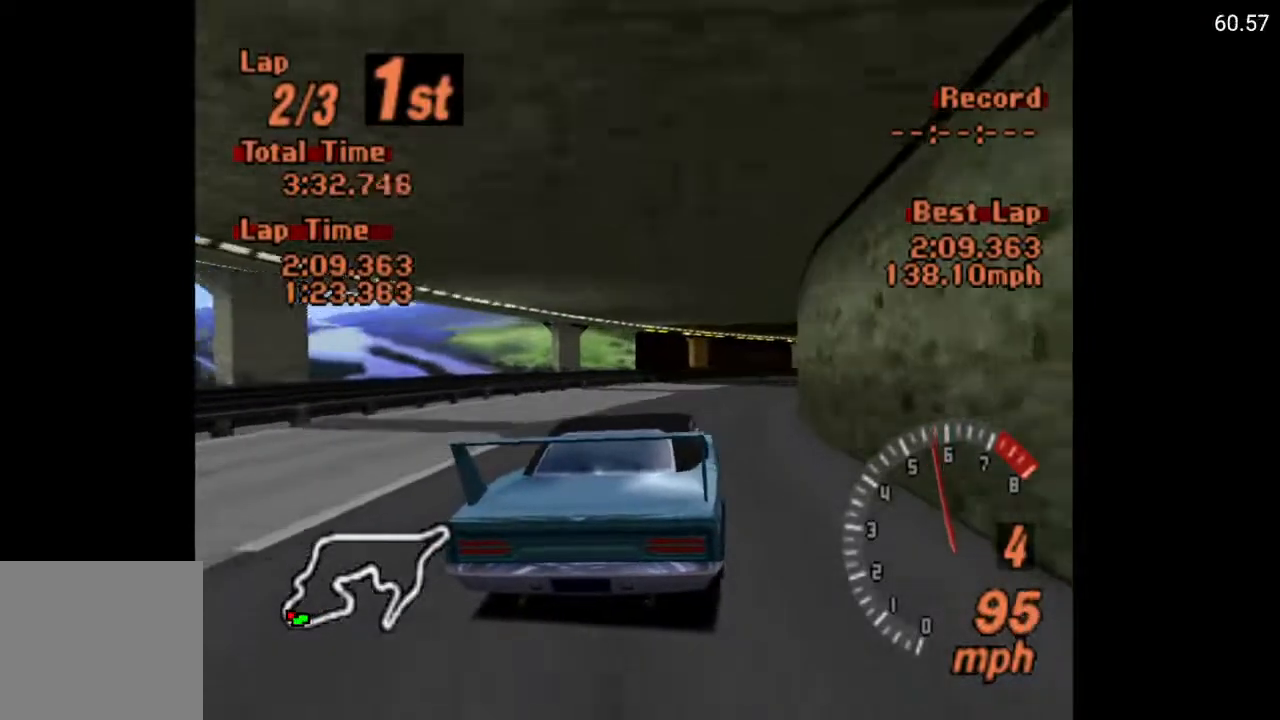
{"buttons": ["A", "DPAD_RIGHT"], "left_stick": "center", "right_stick": "center", "events": [[50, "A", "down"], [250, "A", "up"], [333, "A", "down"]]}
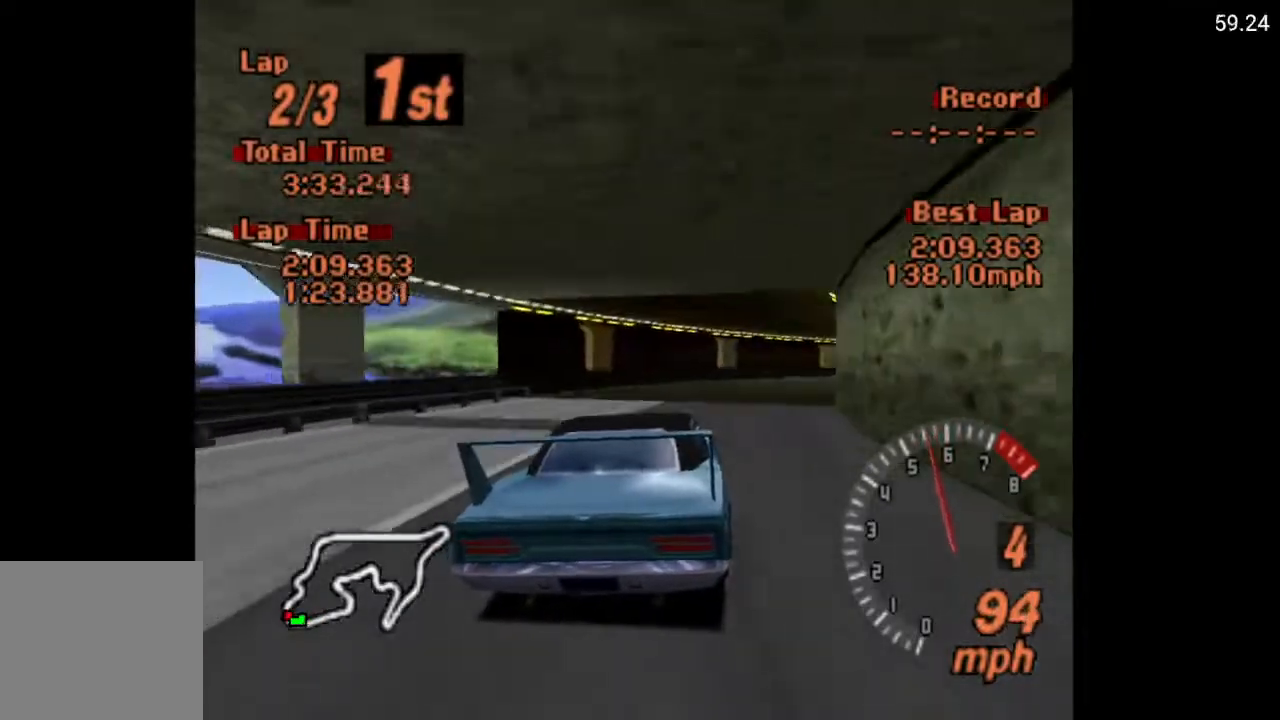
{"buttons": ["A", "DPAD_RIGHT"], "left_stick": "center", "right_stick": "center", "events": [[83, "A", "up"], [233, "A", "down"]]}
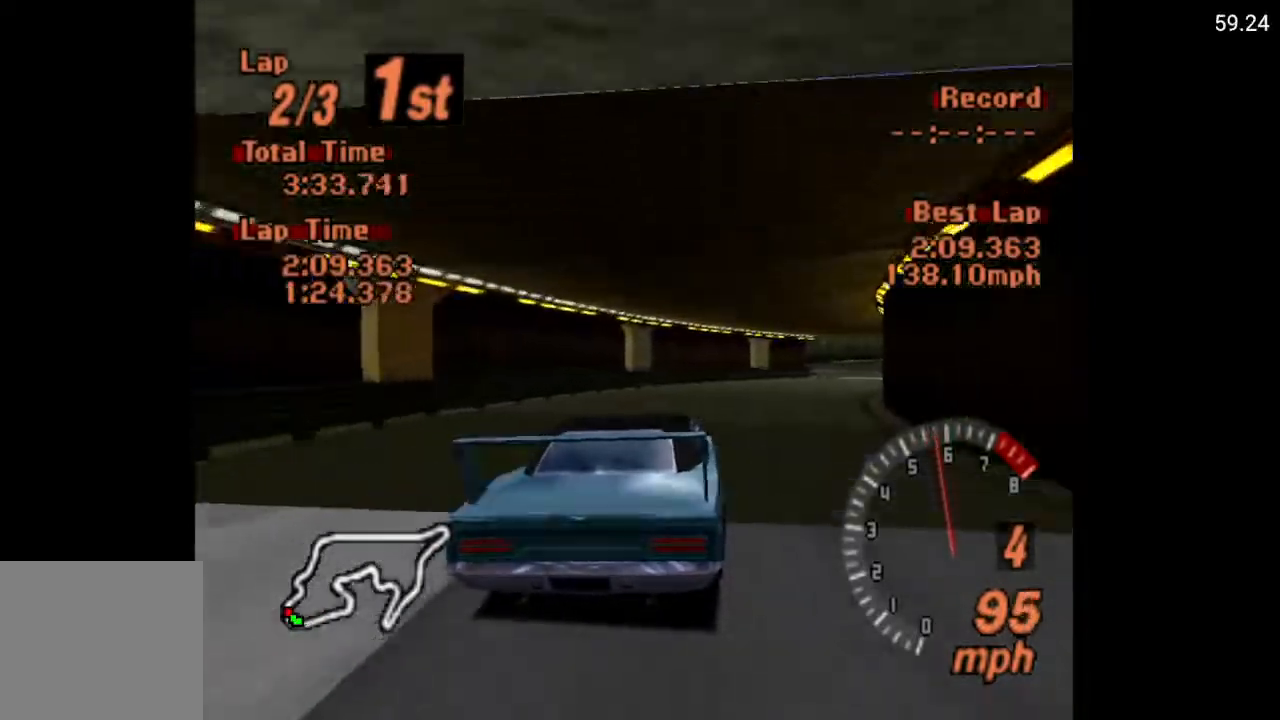
{"buttons": ["A", "DPAD_RIGHT"], "left_stick": "center", "right_stick": "center", "events": [[67, "A", "up"], [383, "A", "down"]]}
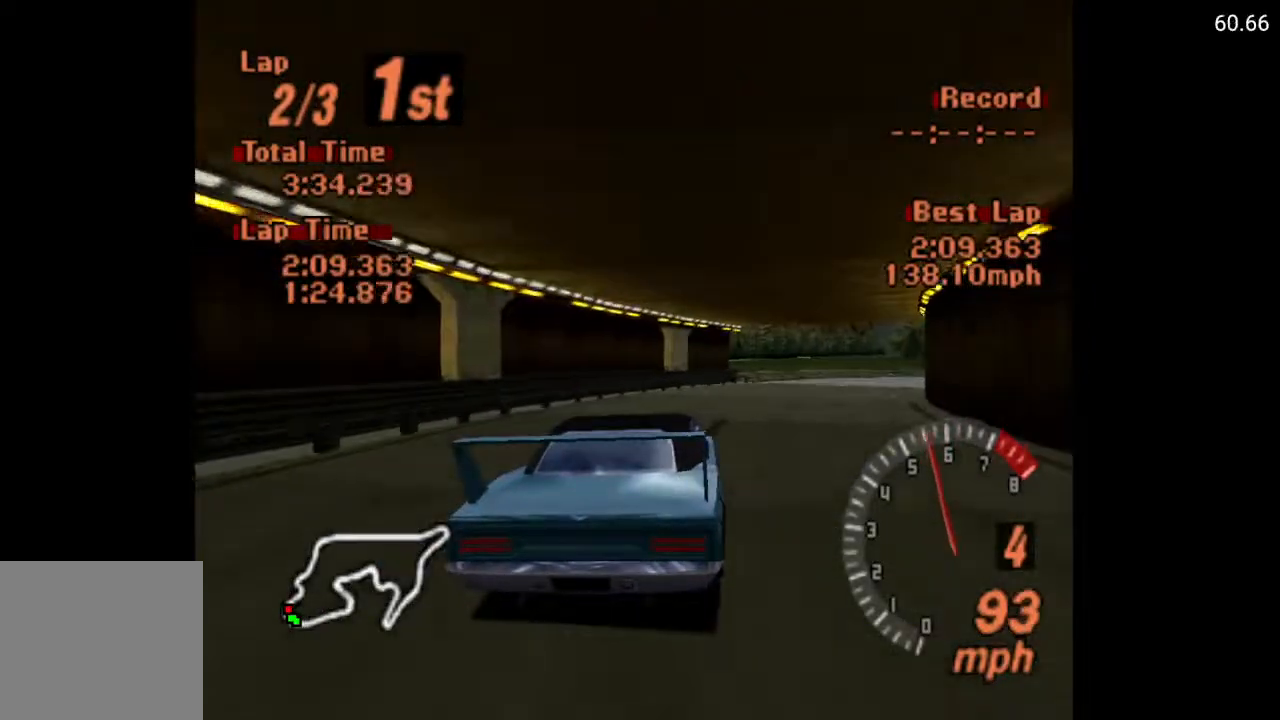
{"buttons": ["DPAD_RIGHT"], "left_stick": "center", "right_stick": "center", "events": [[117, "A", "up"]]}
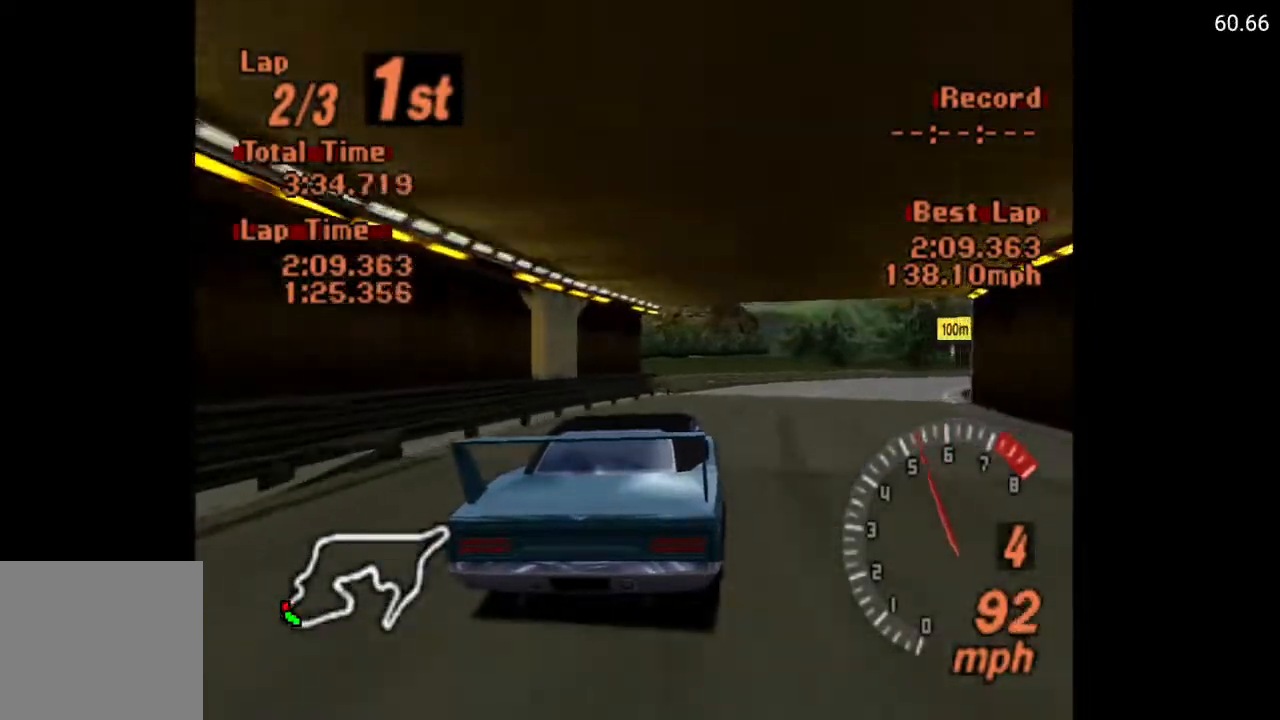
{"buttons": ["DPAD_RIGHT"], "left_stick": "center", "right_stick": "center", "events": []}
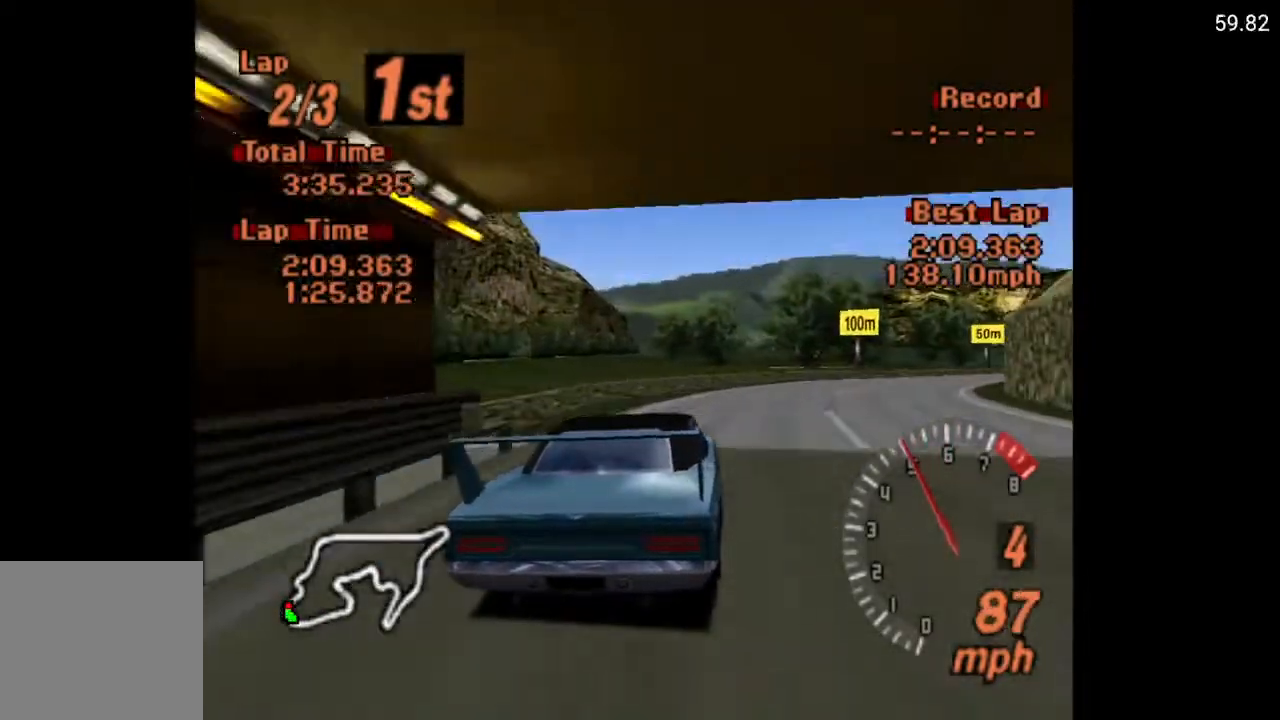
{"buttons": ["A", "DPAD_RIGHT"], "left_stick": "center", "right_stick": "center", "events": [[383, "A", "down"]]}
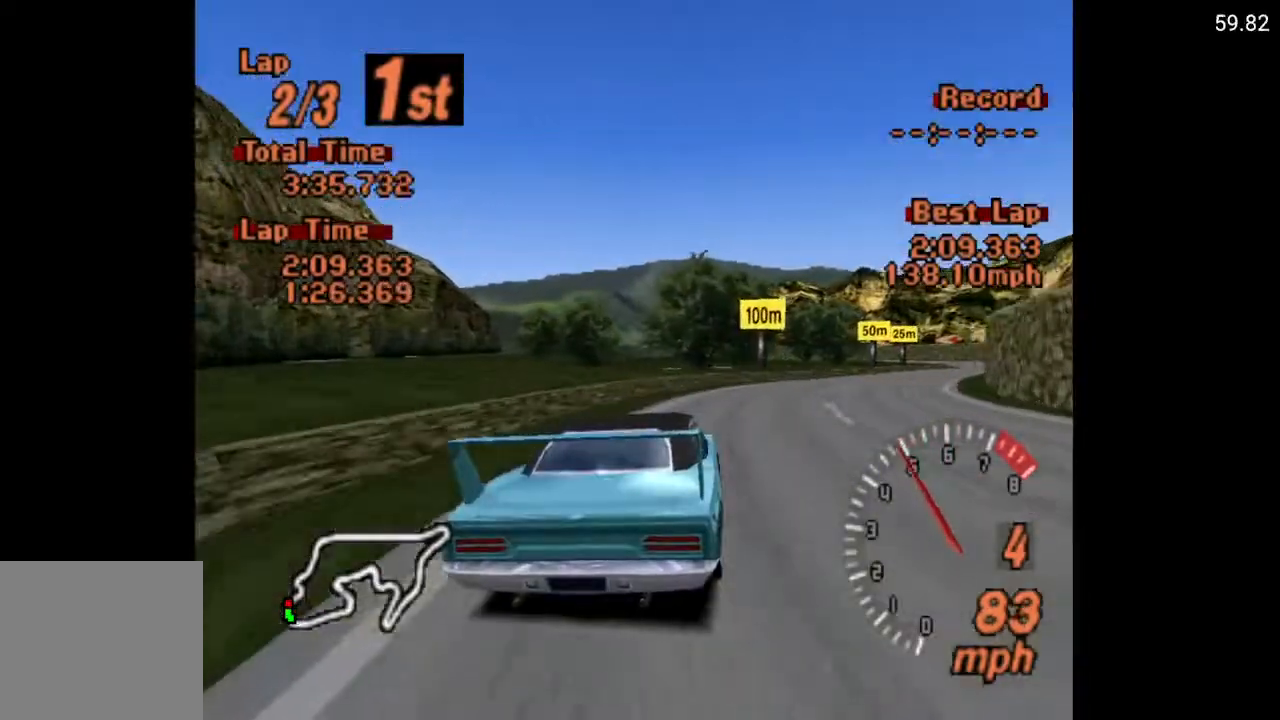
{"buttons": ["A", "DPAD_RIGHT"], "left_stick": "center", "right_stick": "center", "events": []}
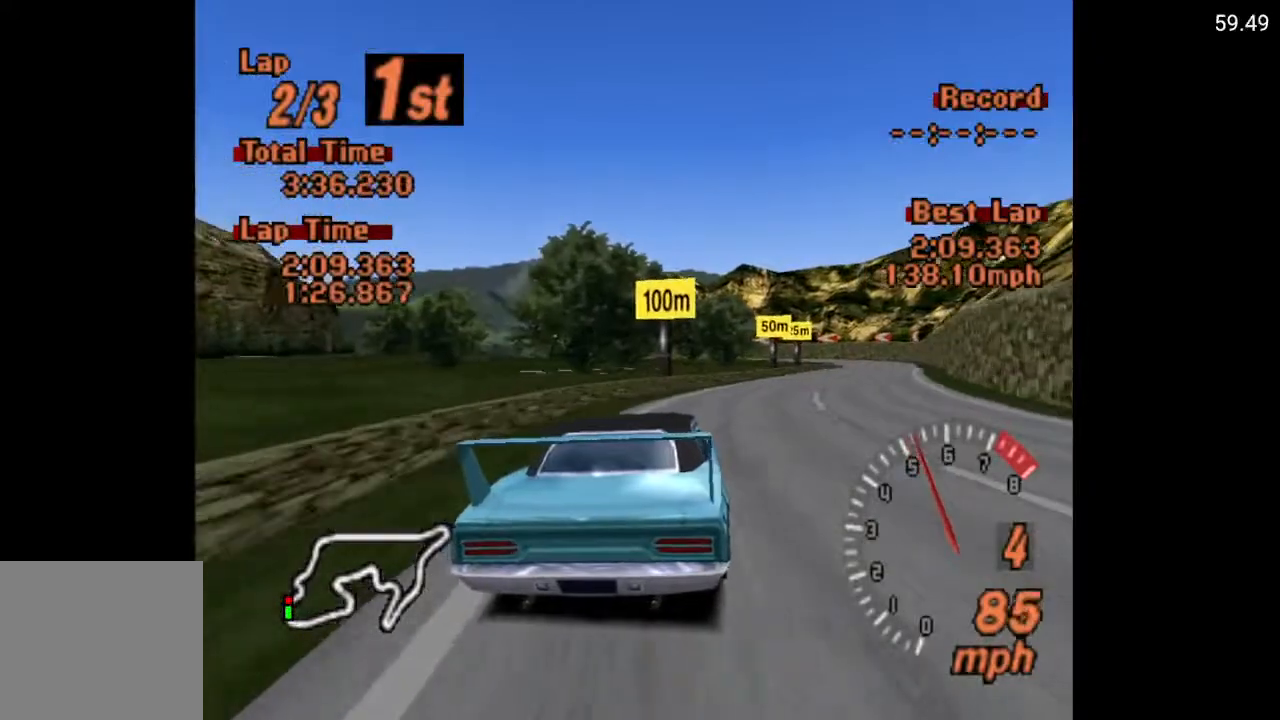
{"buttons": ["A", "DPAD_RIGHT"], "left_stick": "center", "right_stick": "center", "events": []}
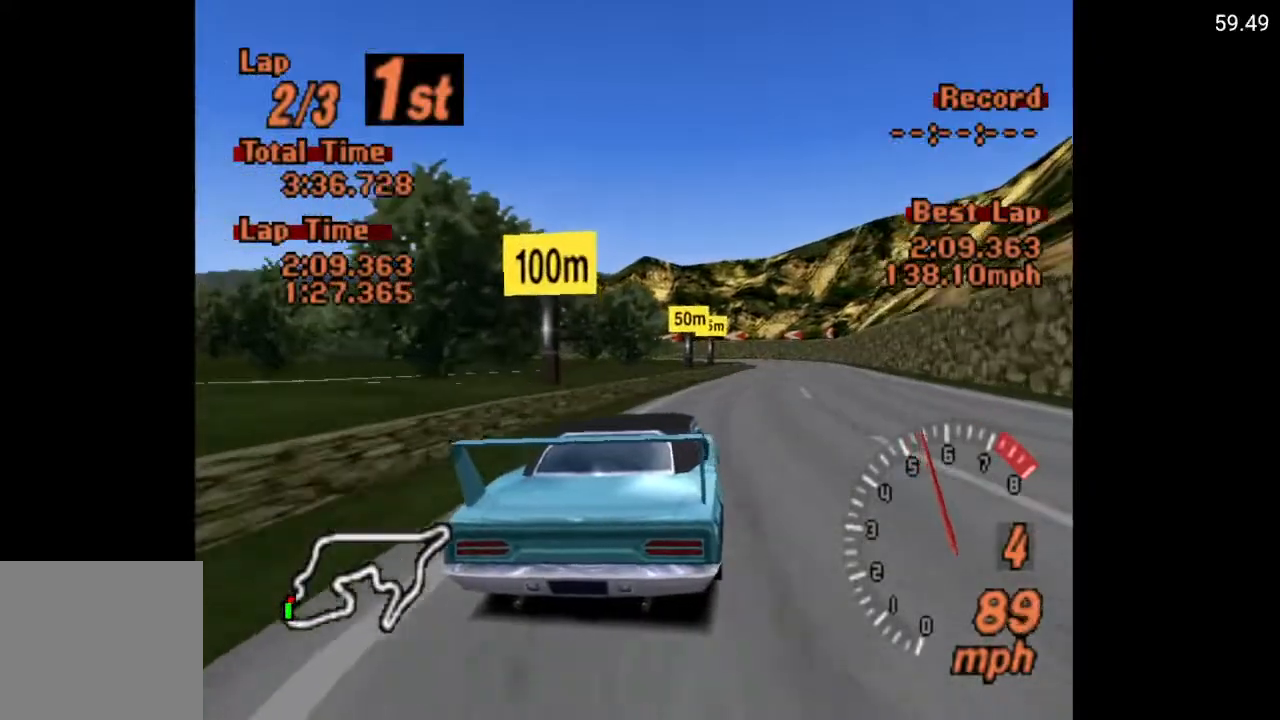
{"buttons": ["A"], "left_stick": "center", "right_stick": "center", "events": [[117, "DPAD_RIGHT", "up"]]}
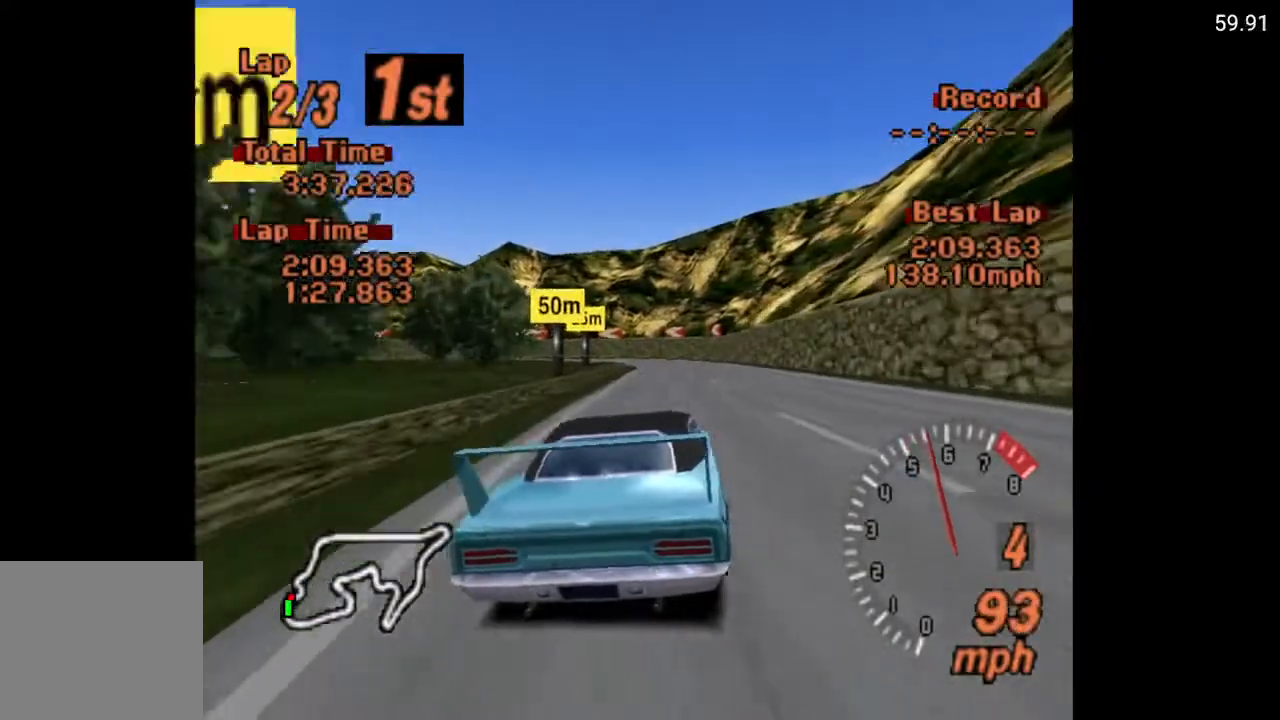
{"buttons": ["A"], "left_stick": "center", "right_stick": "center", "events": []}
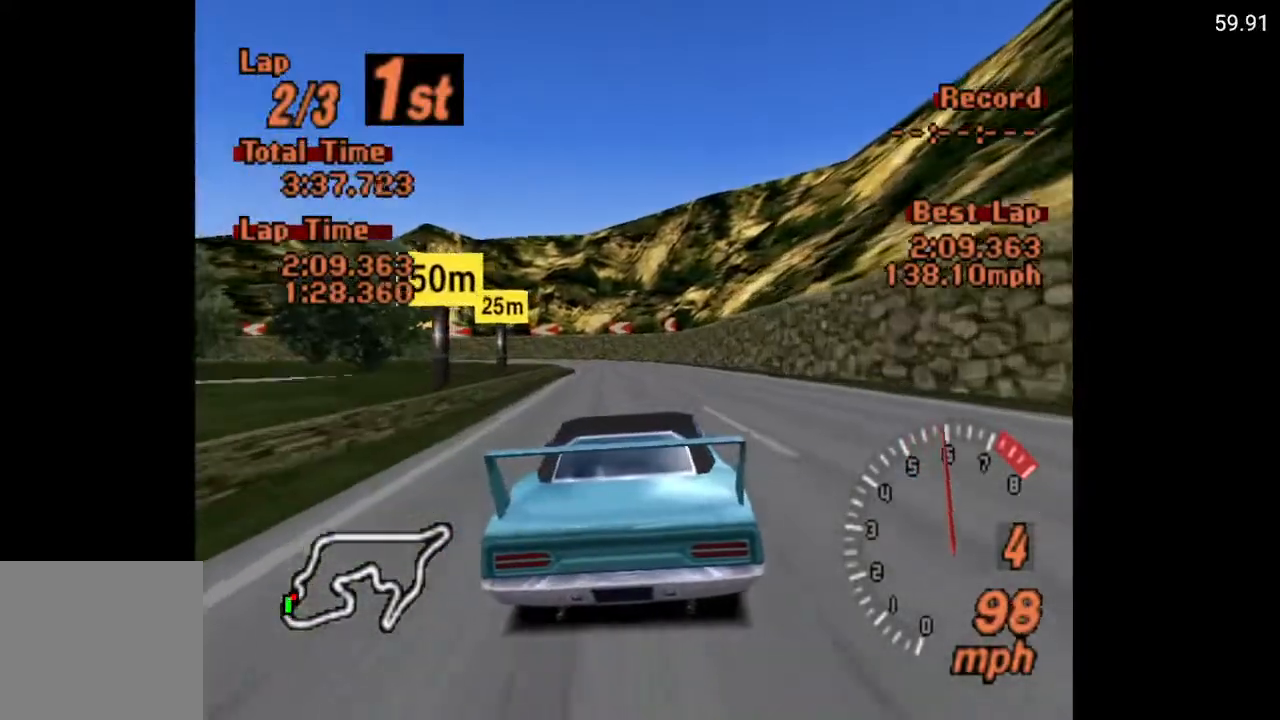
{"buttons": [], "left_stick": "center", "right_stick": "center", "events": [[83, "A", "up"]]}
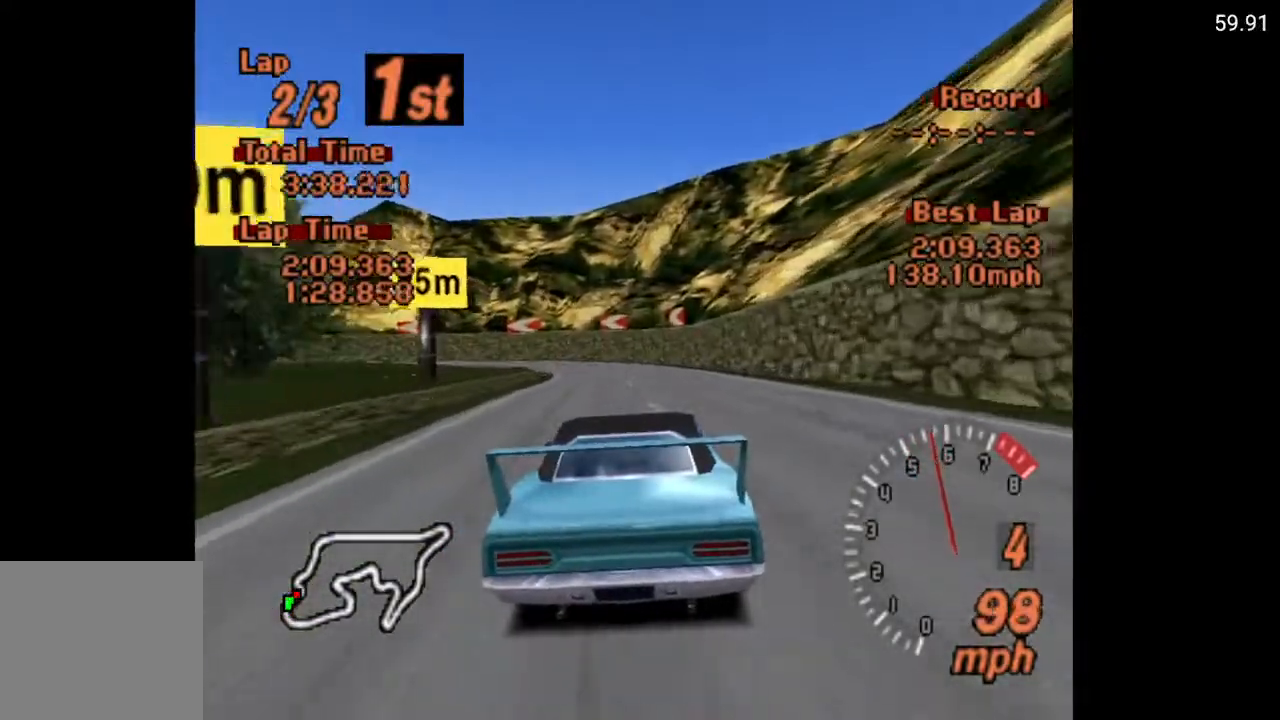
{"buttons": ["X", "L2"], "left_stick": "center", "right_stick": "center", "events": [[233, "X", "down"], [417, "L2", "down"]]}
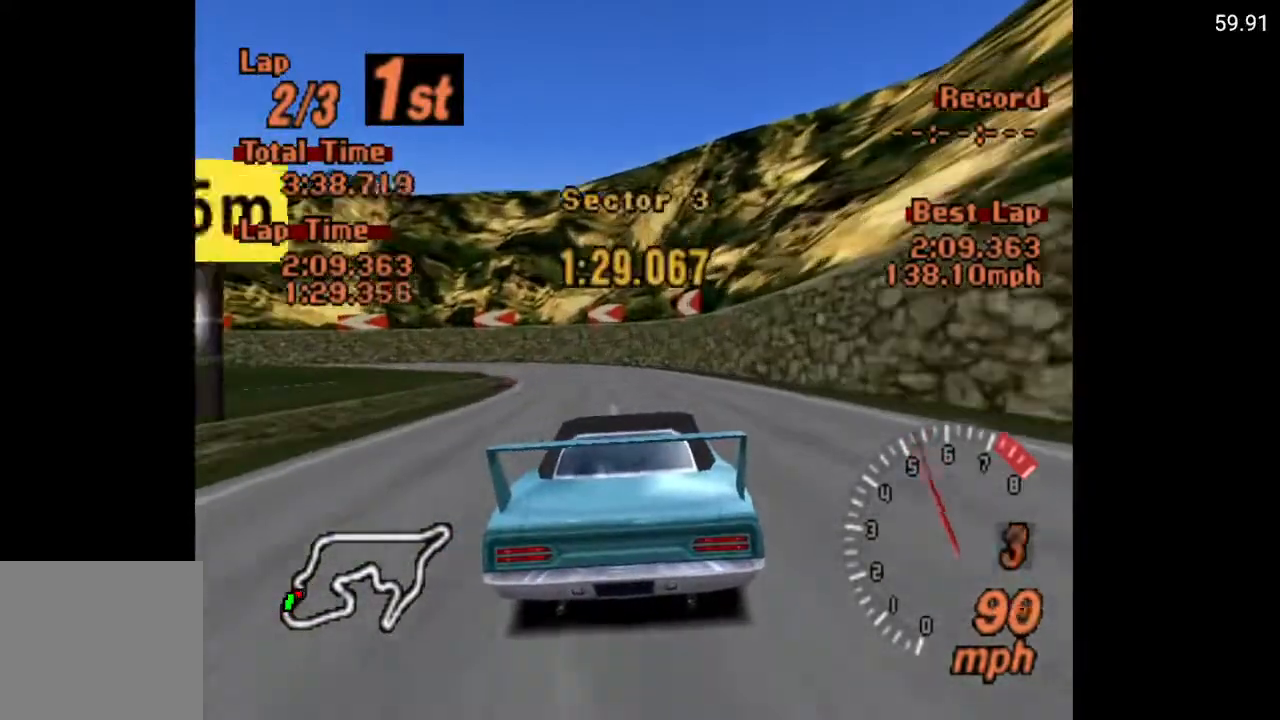
{"buttons": ["X"], "left_stick": "center", "right_stick": "center", "events": [[50, "L2", "up"], [283, "DPAD_LEFT", "down"], [350, "DPAD_LEFT", "up"]]}
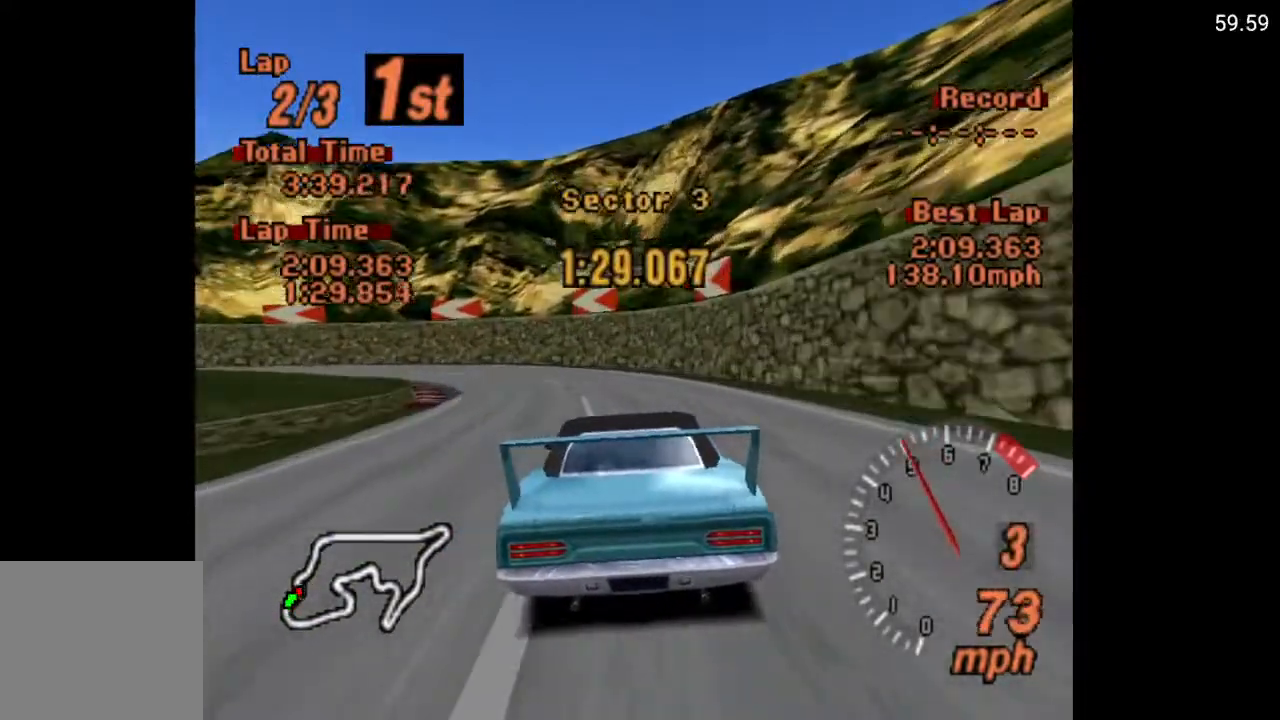
{"buttons": ["DPAD_LEFT"], "left_stick": "center", "right_stick": "center", "events": [[150, "DPAD_LEFT", "down"], [150, "L2", "down"], [233, "L2", "up"], [250, "DPAD_LEFT", "up"], [417, "X", "up"], [500, "DPAD_LEFT", "down"]]}
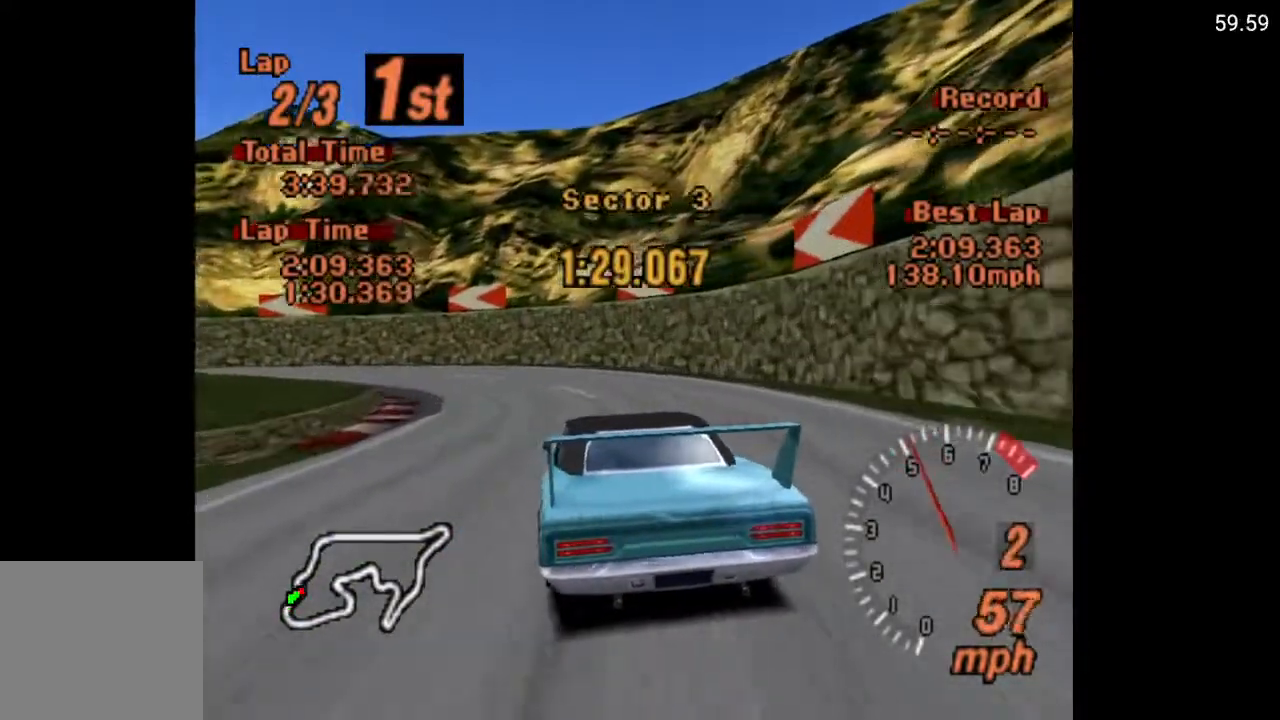
{"buttons": ["DPAD_LEFT"], "left_stick": "center", "right_stick": "center", "events": [[133, "DPAD_LEFT", "up"], [217, "A", "down"], [333, "DPAD_LEFT", "down"], [467, "A", "up"]]}
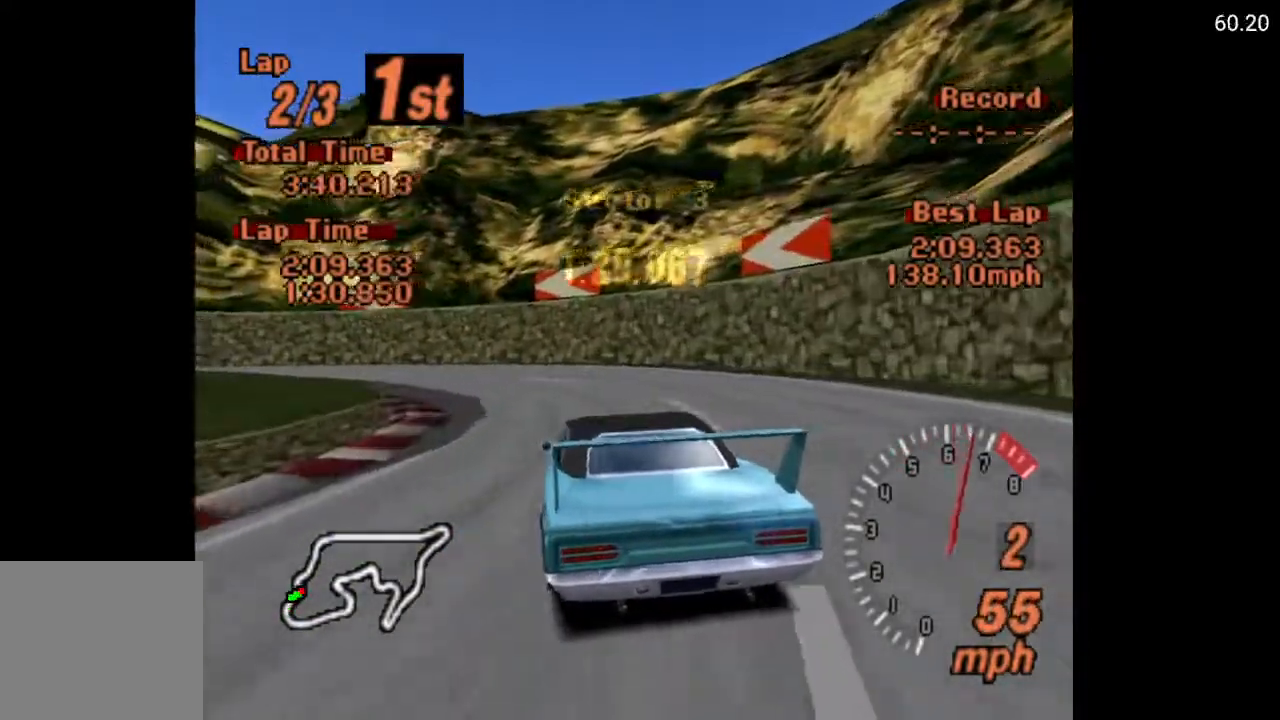
{"buttons": ["A"], "left_stick": "center", "right_stick": "center", "events": [[83, "DPAD_LEFT", "up"], [167, "DPAD_LEFT", "down"], [417, "A", "down"], [417, "DPAD_LEFT", "up"]]}
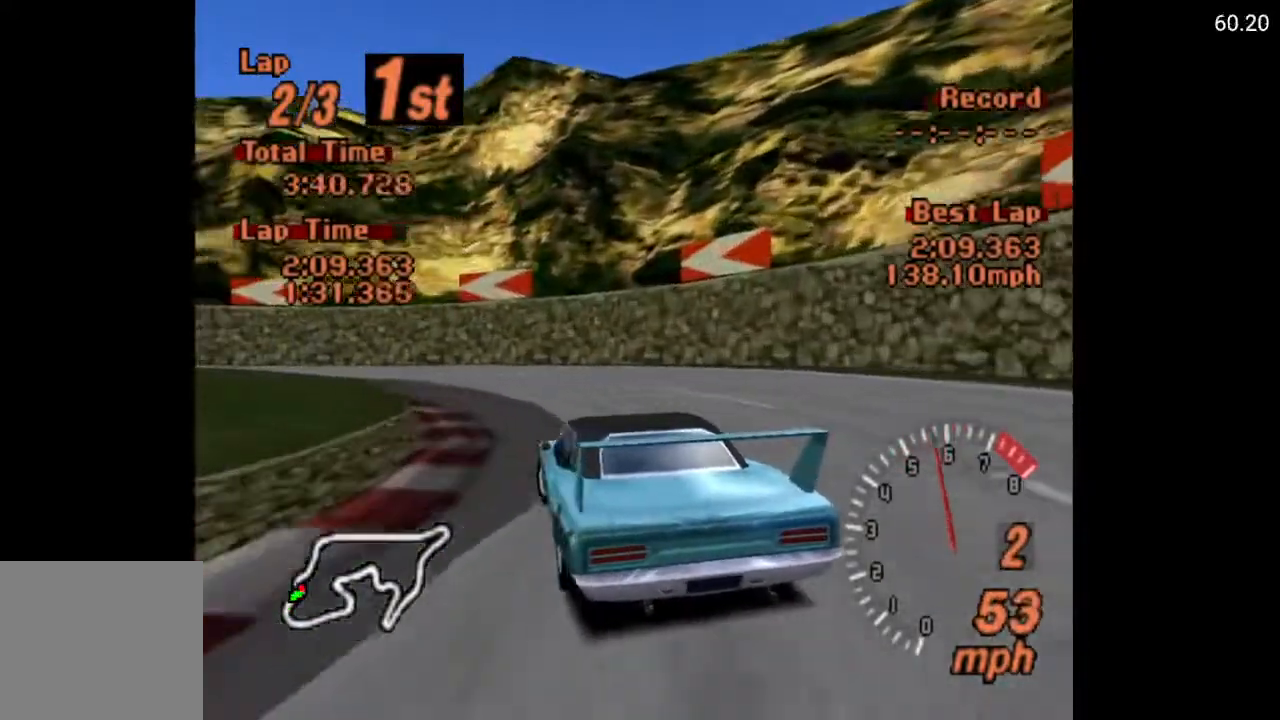
{"buttons": ["DPAD_LEFT"], "left_stick": "center", "right_stick": "center", "events": [[33, "DPAD_LEFT", "down"], [167, "A", "up"], [300, "DPAD_LEFT", "up"], [383, "DPAD_LEFT", "down"]]}
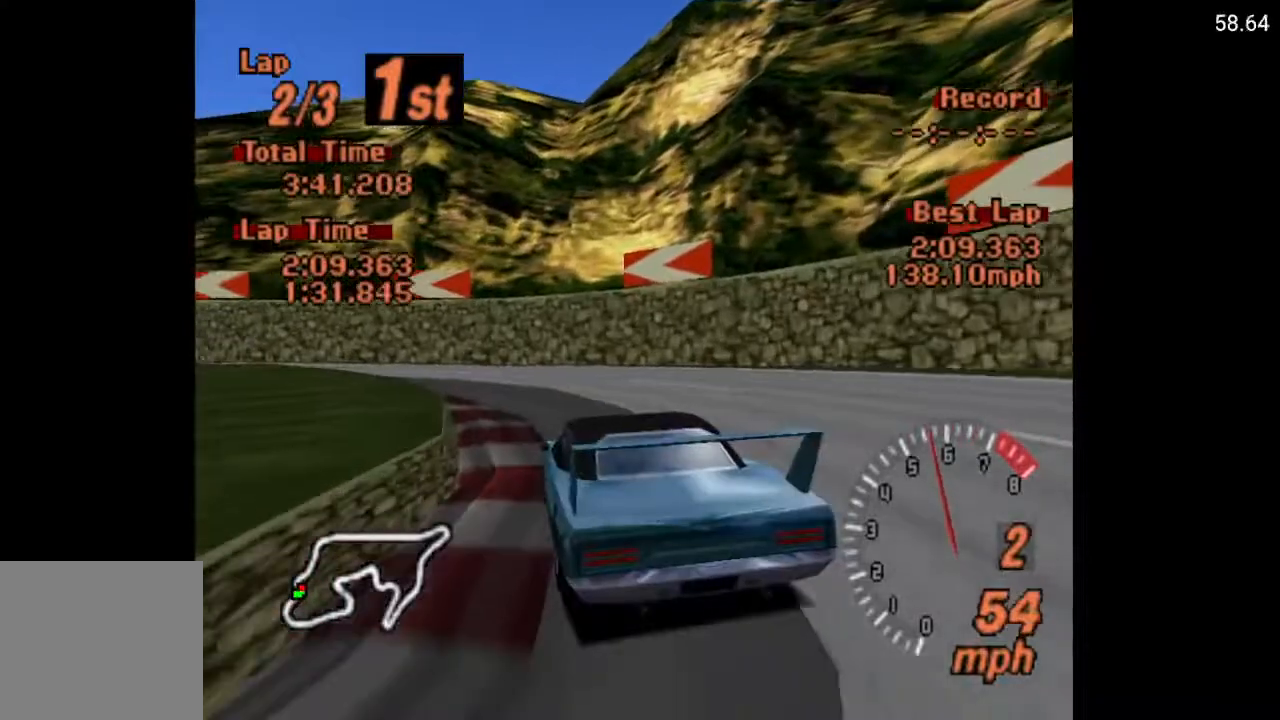
{"buttons": ["DPAD_LEFT"], "left_stick": "center", "right_stick": "center", "events": [[150, "A", "down"], [233, "A", "up"]]}
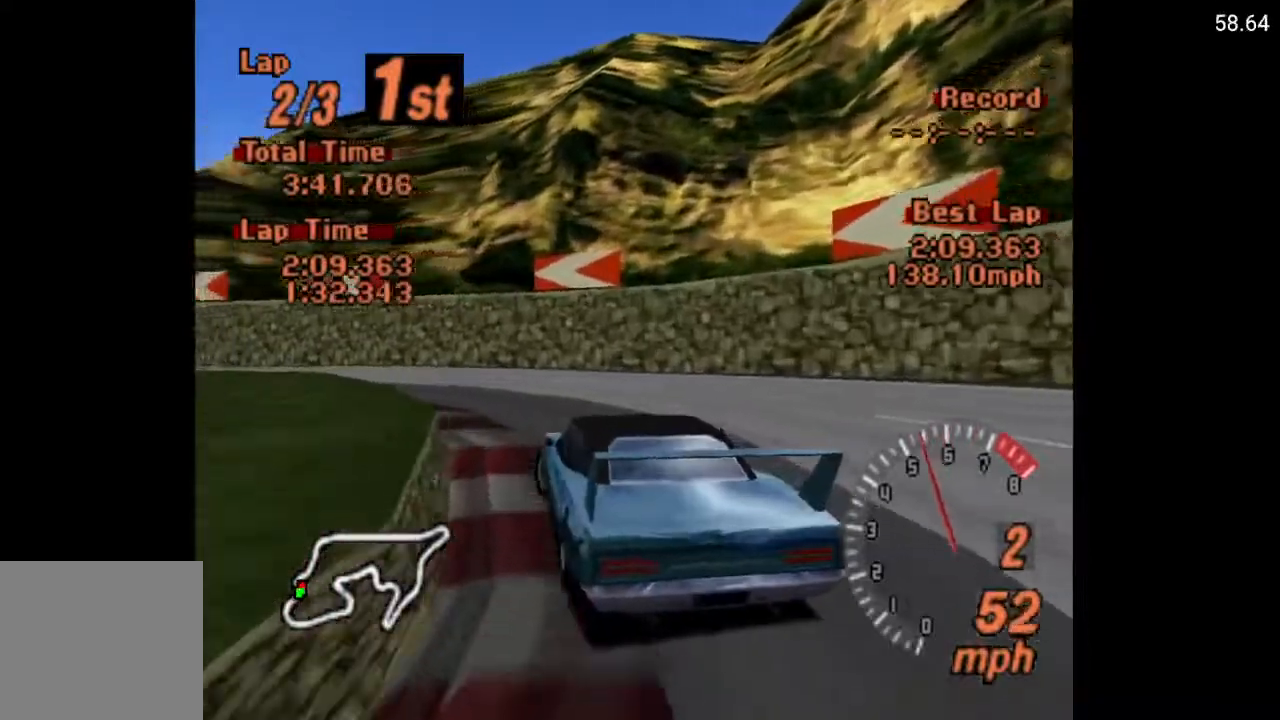
{"buttons": ["DPAD_LEFT"], "left_stick": "center", "right_stick": "center", "events": [[250, "A", "down"], [500, "A", "up"]]}
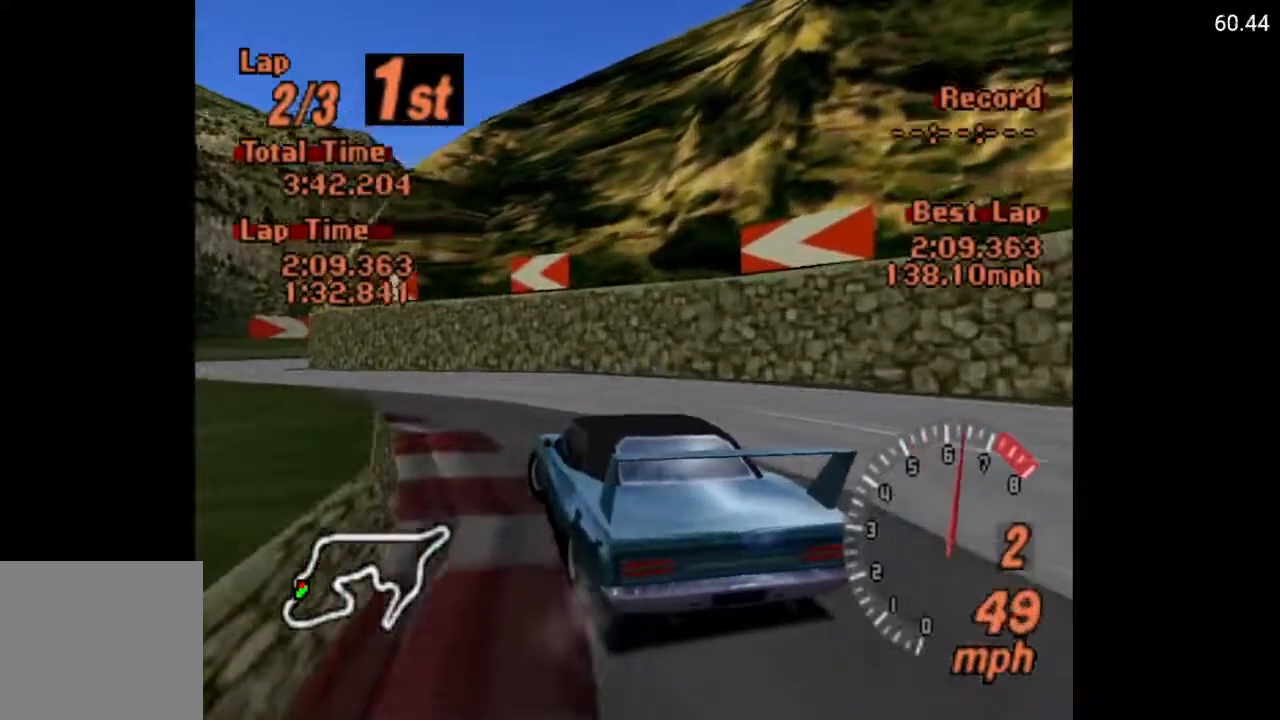
{"buttons": ["A"], "left_stick": "center", "right_stick": "center", "events": [[117, "DPAD_LEFT", "up"], [267, "A", "down"]]}
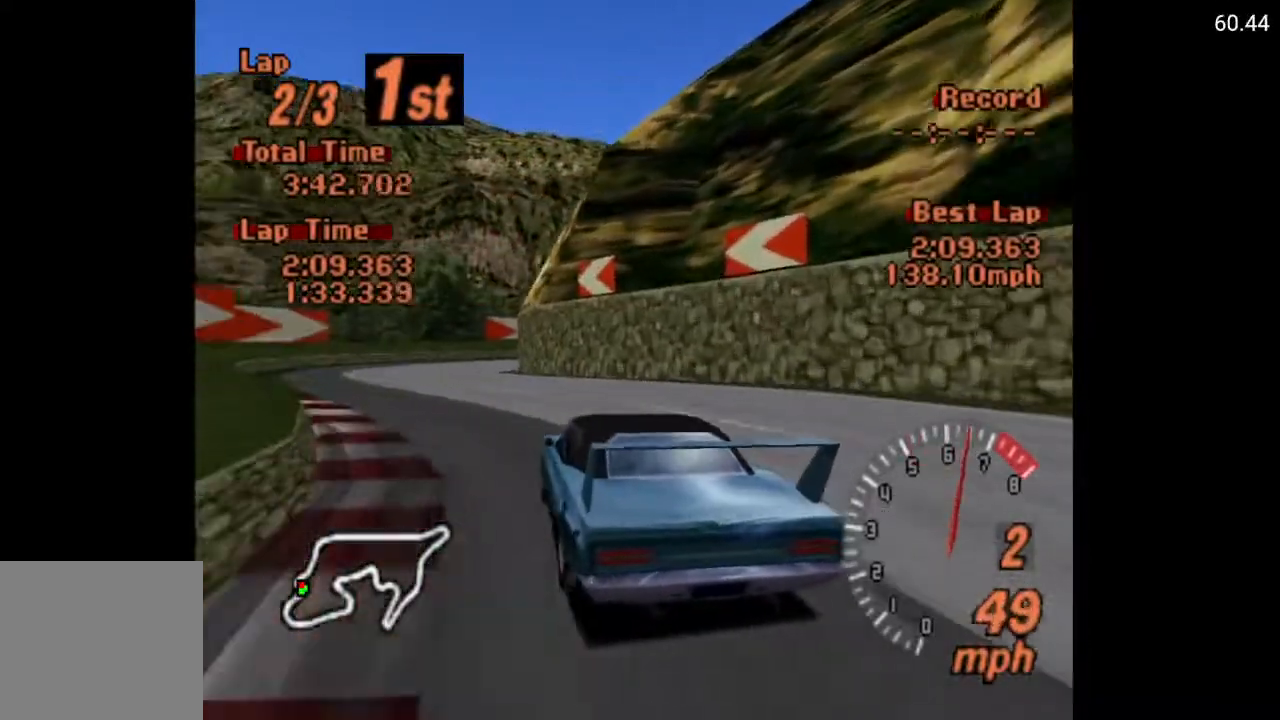
{"buttons": [], "left_stick": "center", "right_stick": "center", "events": [[283, "DPAD_RIGHT", "down"], [300, "A", "up"], [300, "DPAD_RIGHT", "up"]]}
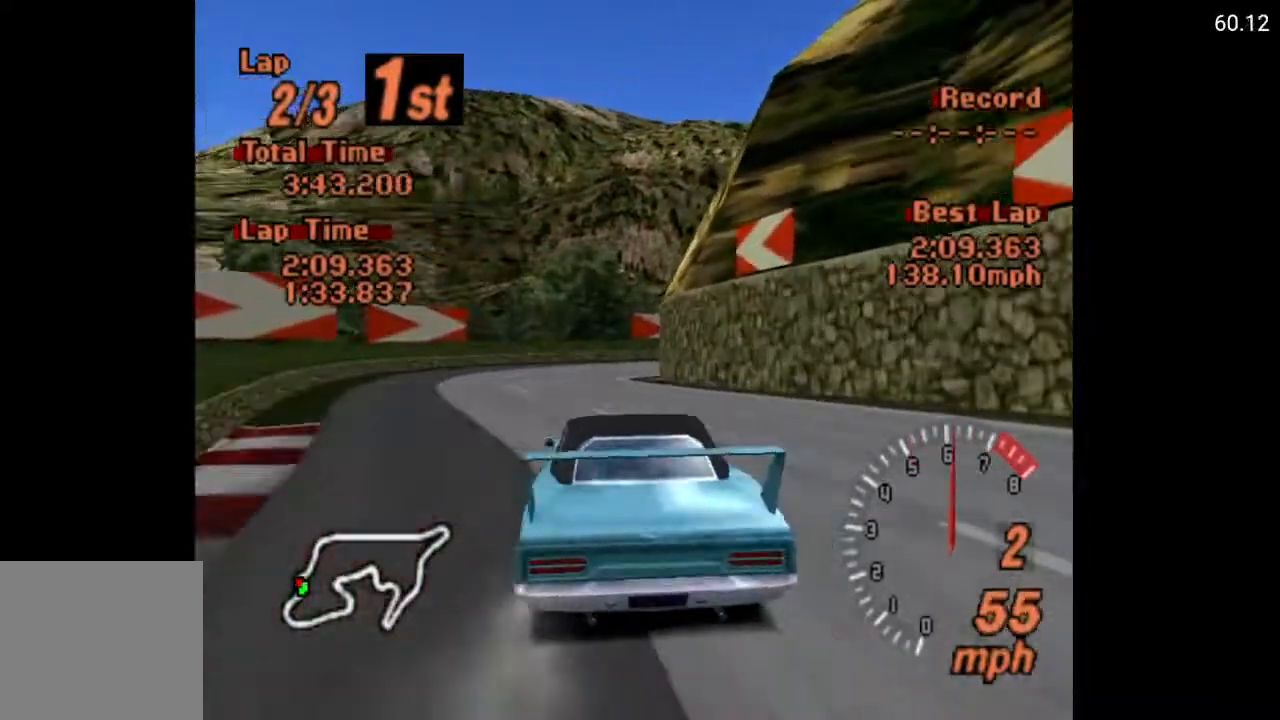
{"buttons": [], "left_stick": "center", "right_stick": "center", "events": [[150, "A", "down"], [317, "A", "up"], [317, "DPAD_LEFT", "down"], [483, "DPAD_LEFT", "up"]]}
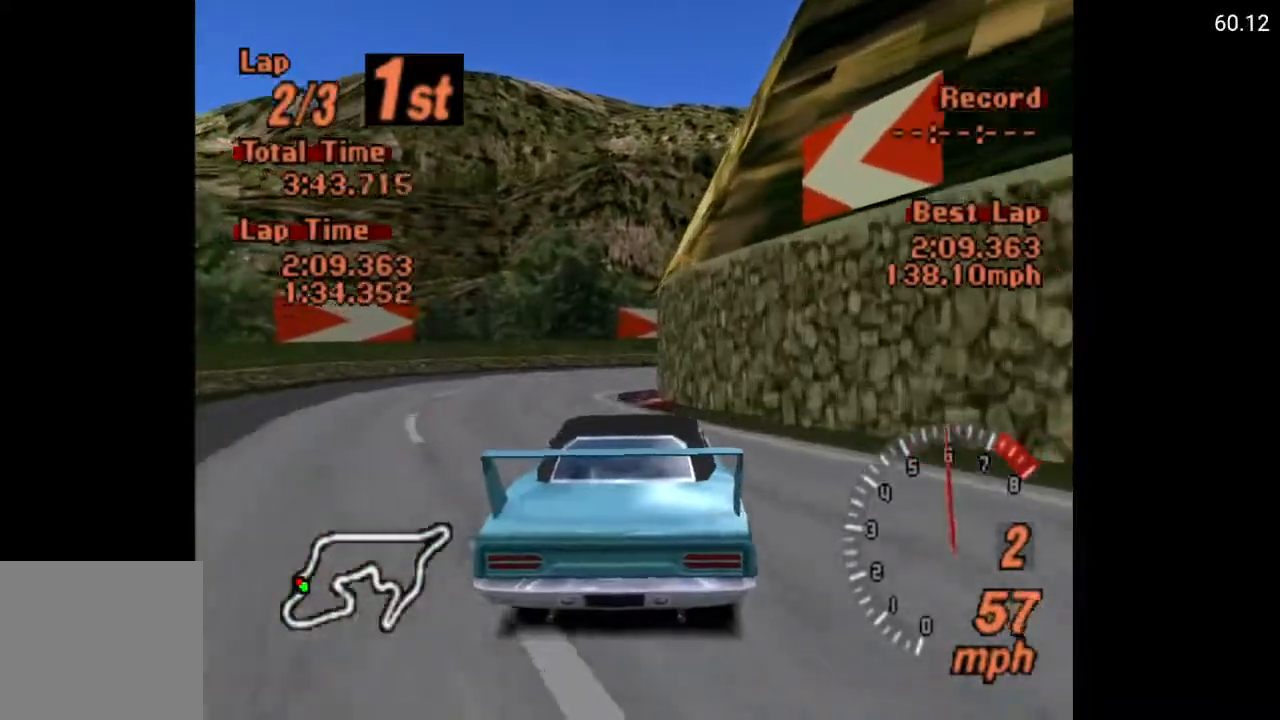
{"buttons": ["A", "DPAD_RIGHT"], "left_stick": "center", "right_stick": "center", "events": [[67, "X", "down"], [283, "X", "up"], [417, "DPAD_RIGHT", "down"], [433, "A", "down"]]}
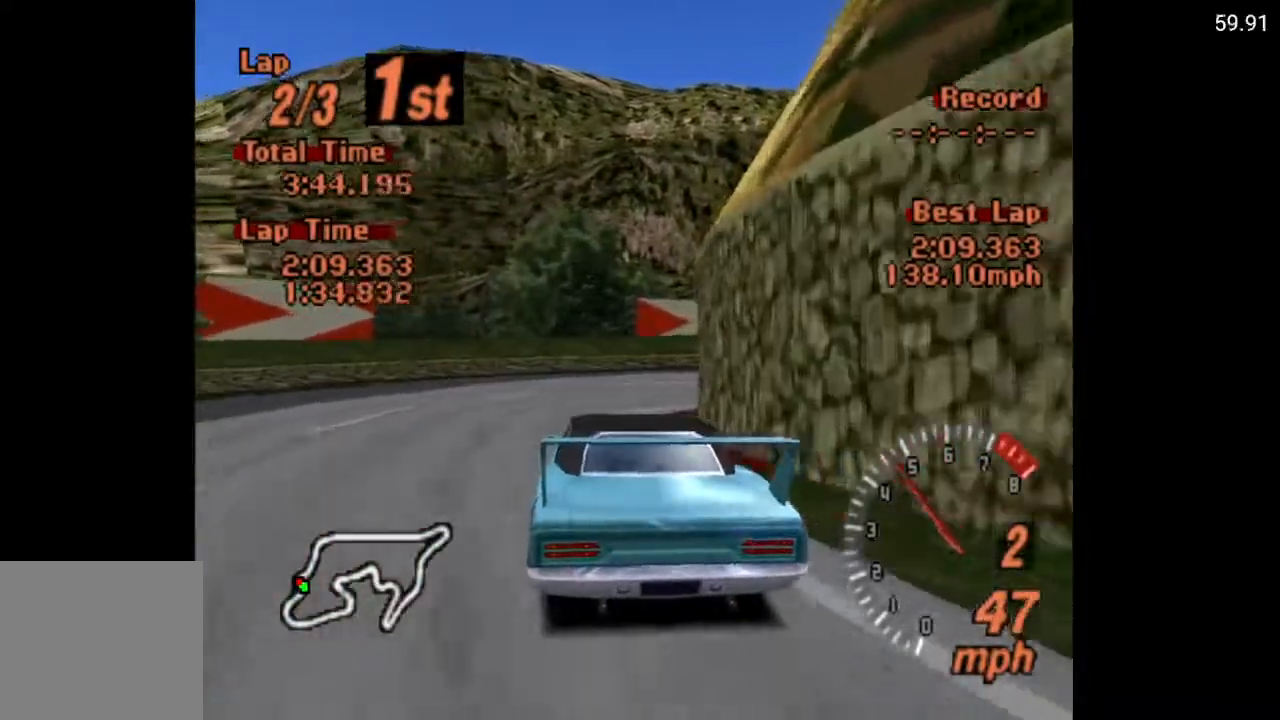
{"buttons": ["DPAD_RIGHT"], "left_stick": "center", "right_stick": "center", "events": [[50, "A", "up"]]}
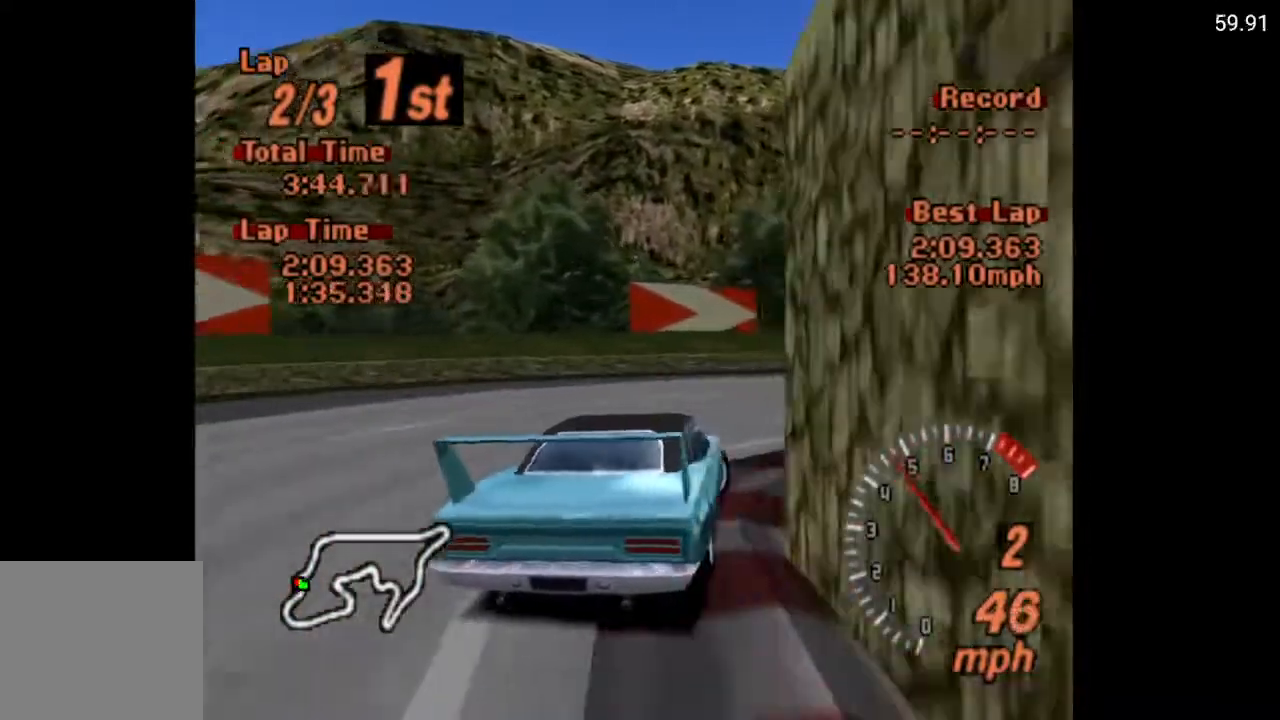
{"buttons": ["DPAD_RIGHT"], "left_stick": "center", "right_stick": "center", "events": [[367, "A", "down"], [483, "A", "up"]]}
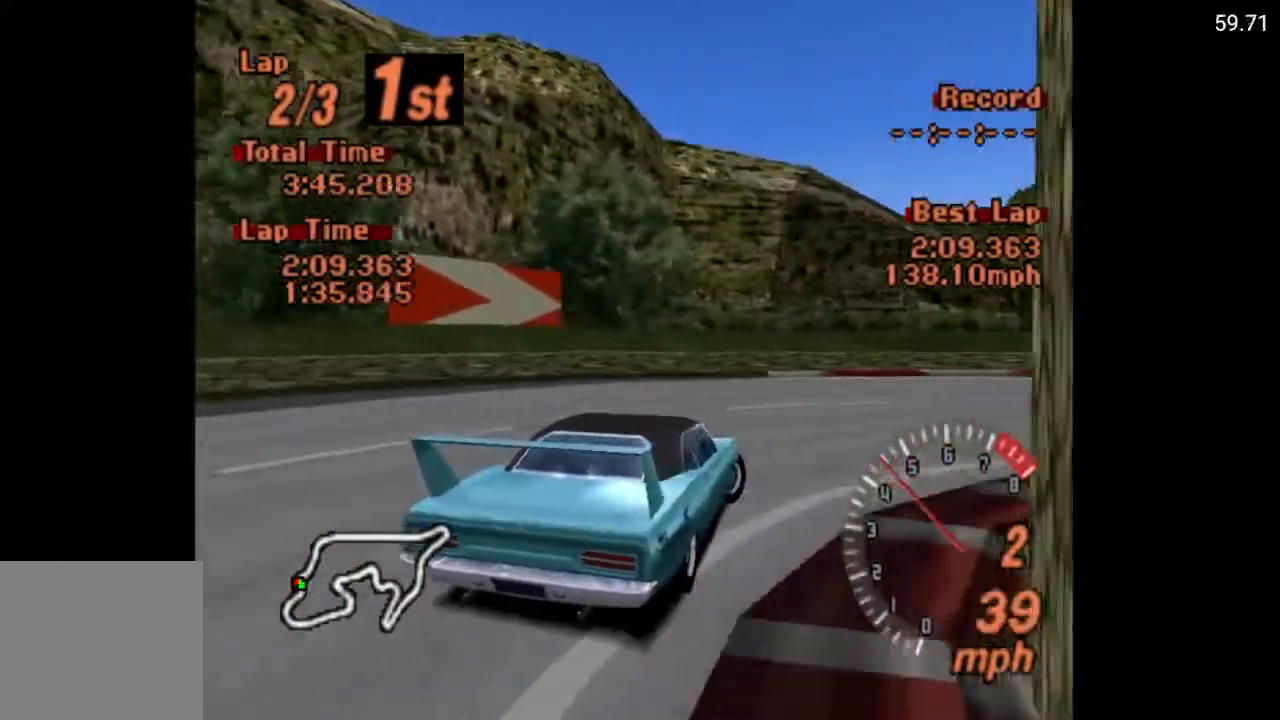
{"buttons": ["DPAD_RIGHT"], "left_stick": "center", "right_stick": "center", "events": [[33, "A", "down"], [117, "A", "up"], [183, "A", "down"], [283, "A", "up"], [333, "A", "down"], [450, "A", "up"]]}
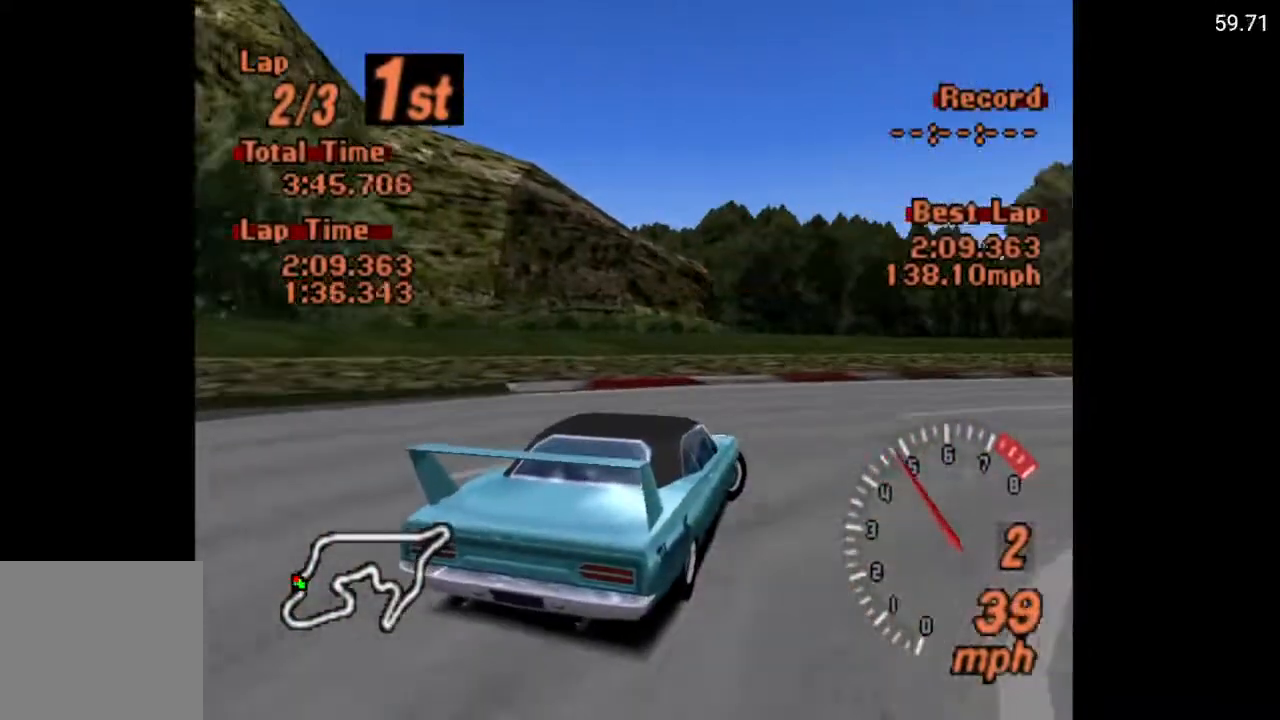
{"buttons": ["A", "DPAD_RIGHT"], "left_stick": "center", "right_stick": "center", "events": [[17, "A", "down"], [100, "A", "up"], [183, "A", "down"], [233, "DPAD_RIGHT", "up"], [417, "DPAD_RIGHT", "down"]]}